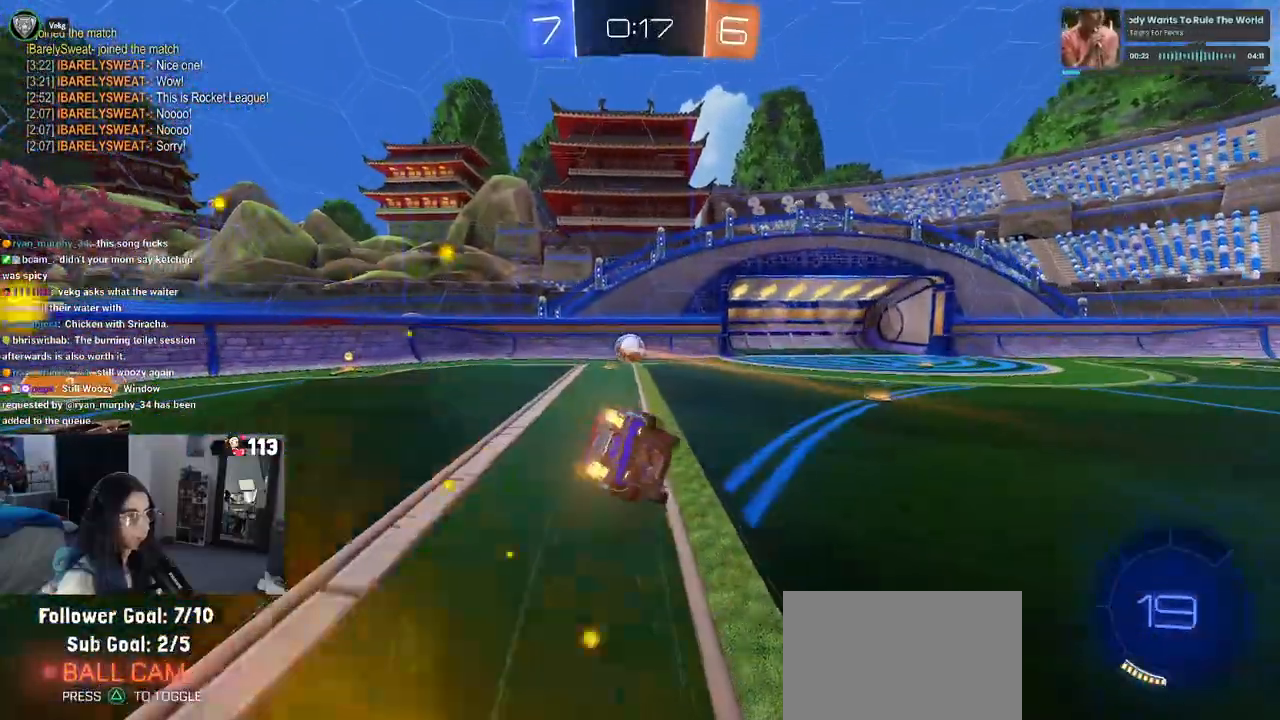
Gameplay with a controller (PlayStation layout); each line is a JSON object with the inputs held at the frame after it. "events" lists button and stick changes between this image and that frame as [ms after this image, input, new state], when the widget could be followed in between. Not read: R2.
{"buttons": ["SQUARE"], "left_stick": "down-left", "right_stick": "center", "events": [[117, "left_stick", "down-left"]]}
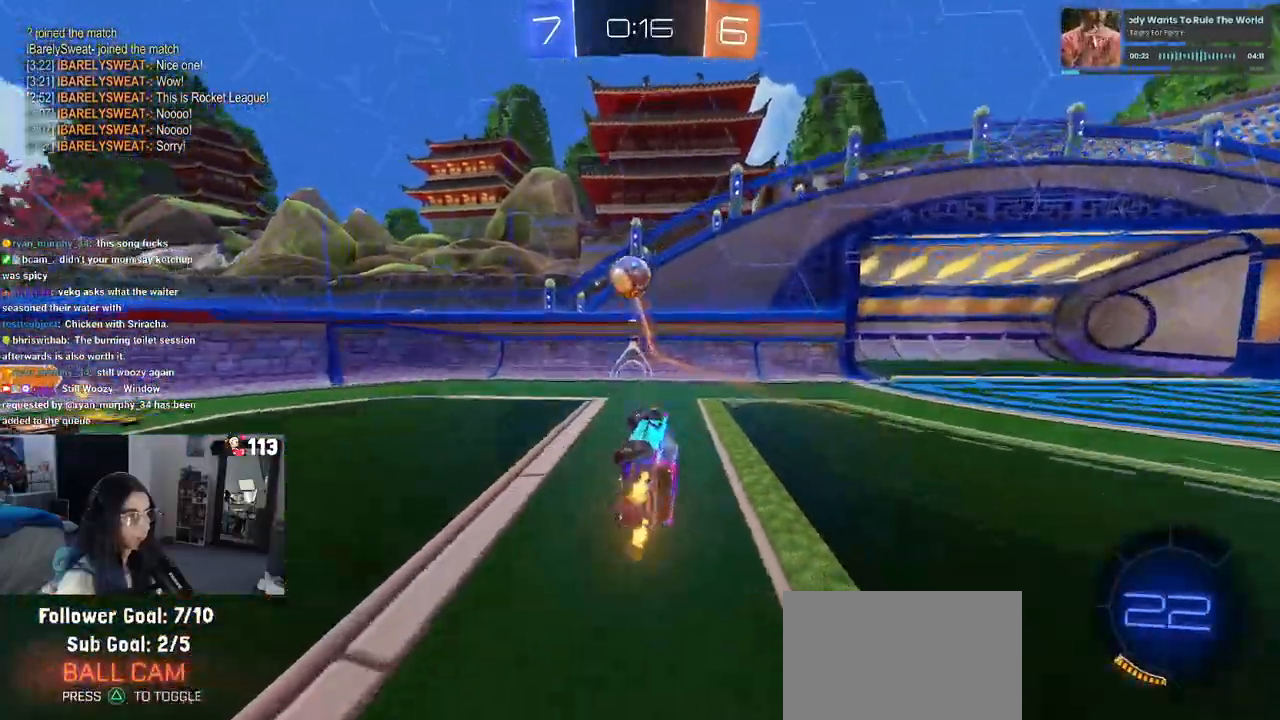
{"buttons": [], "left_stick": "left", "right_stick": "center", "events": [[100, "SQUARE", "up"], [150, "left_stick", "center"], [367, "left_stick", "left"]]}
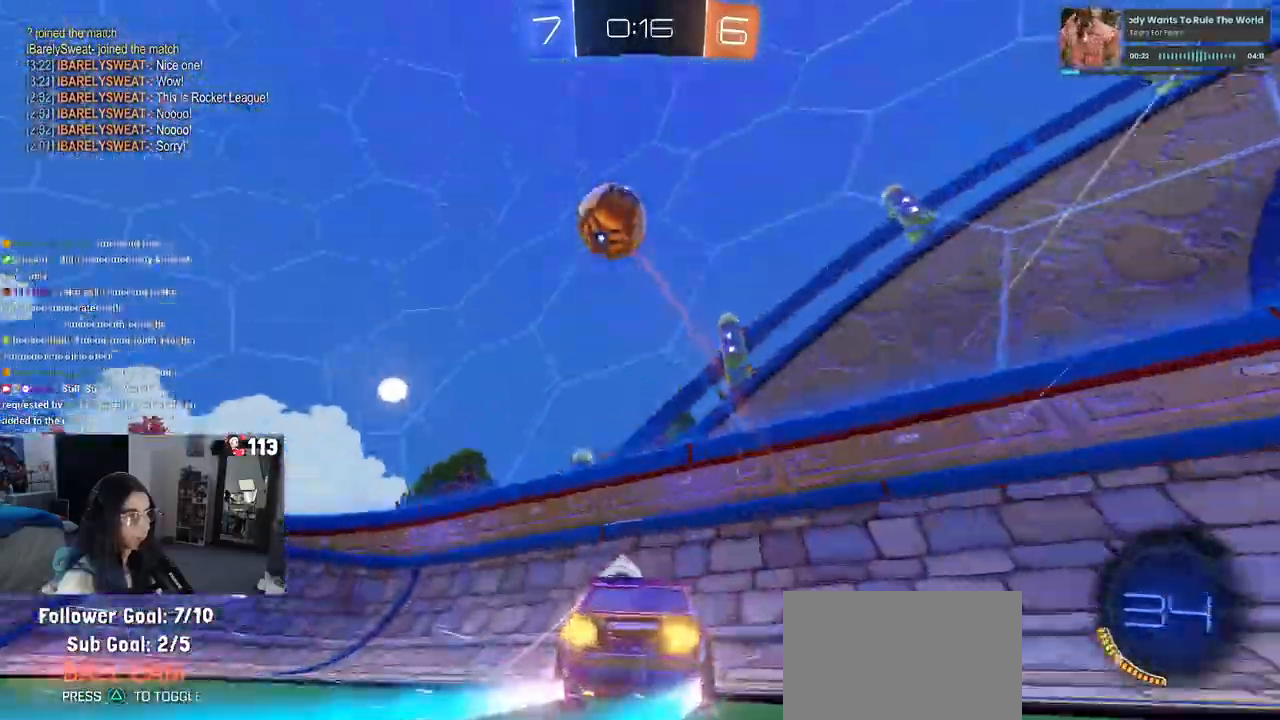
{"buttons": ["SQUARE"], "left_stick": "right", "right_stick": "center", "events": [[83, "left_stick", "center"], [183, "left_stick", "right"], [467, "SQUARE", "down"]]}
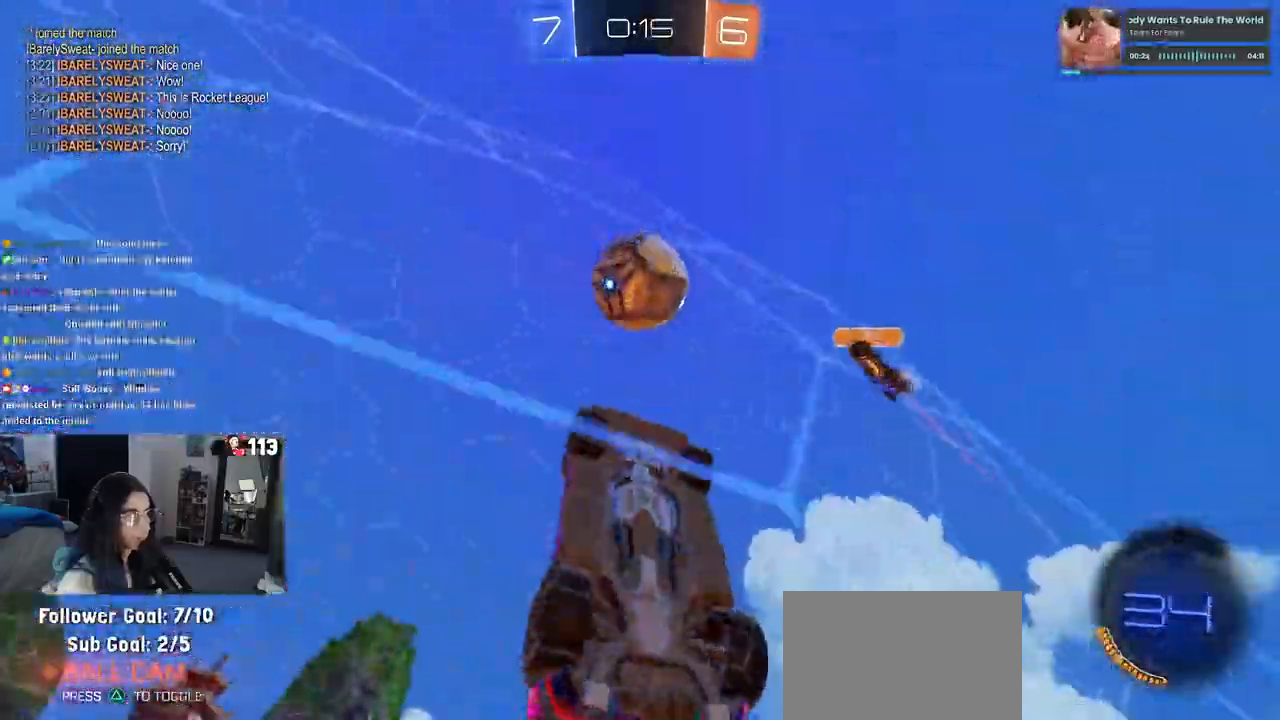
{"buttons": [], "left_stick": "right", "right_stick": "center", "events": [[50, "SQUARE", "up"], [300, "left_stick", "center"], [383, "left_stick", "right"]]}
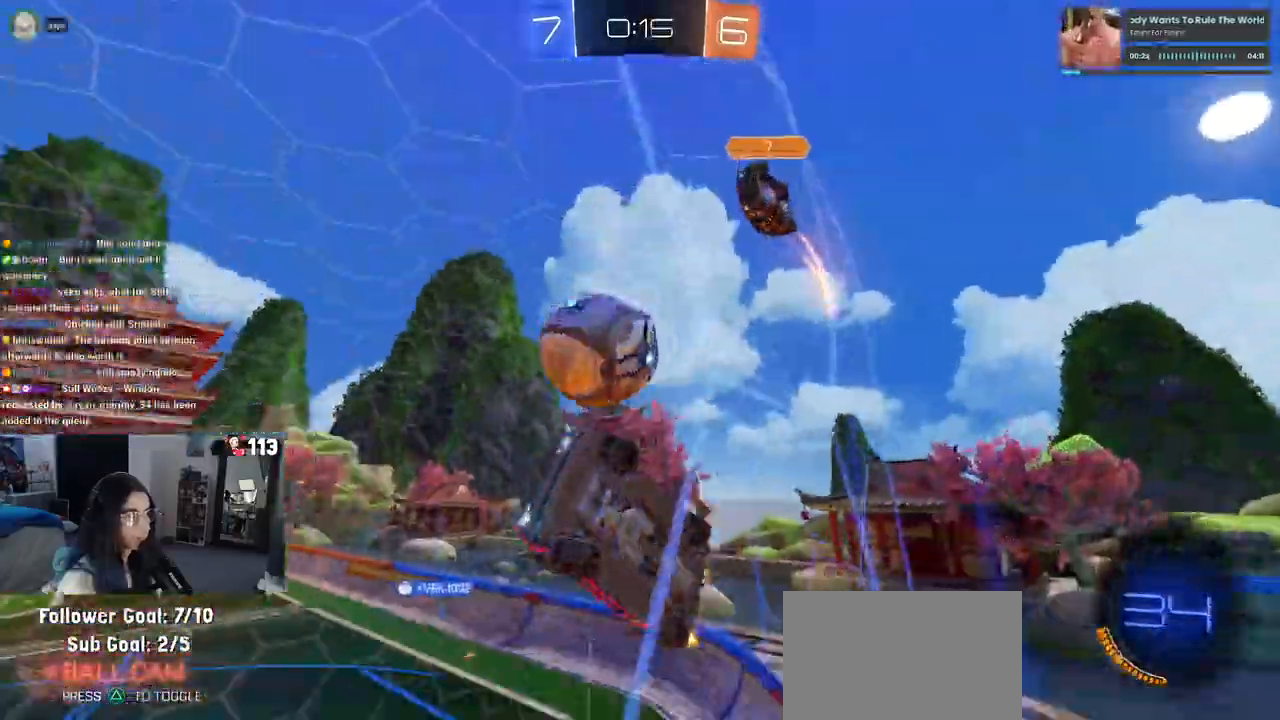
{"buttons": ["L2"], "left_stick": "right", "right_stick": "center", "events": [[250, "SQUARE", "down"], [317, "SQUARE", "up"], [383, "L2", "down"]]}
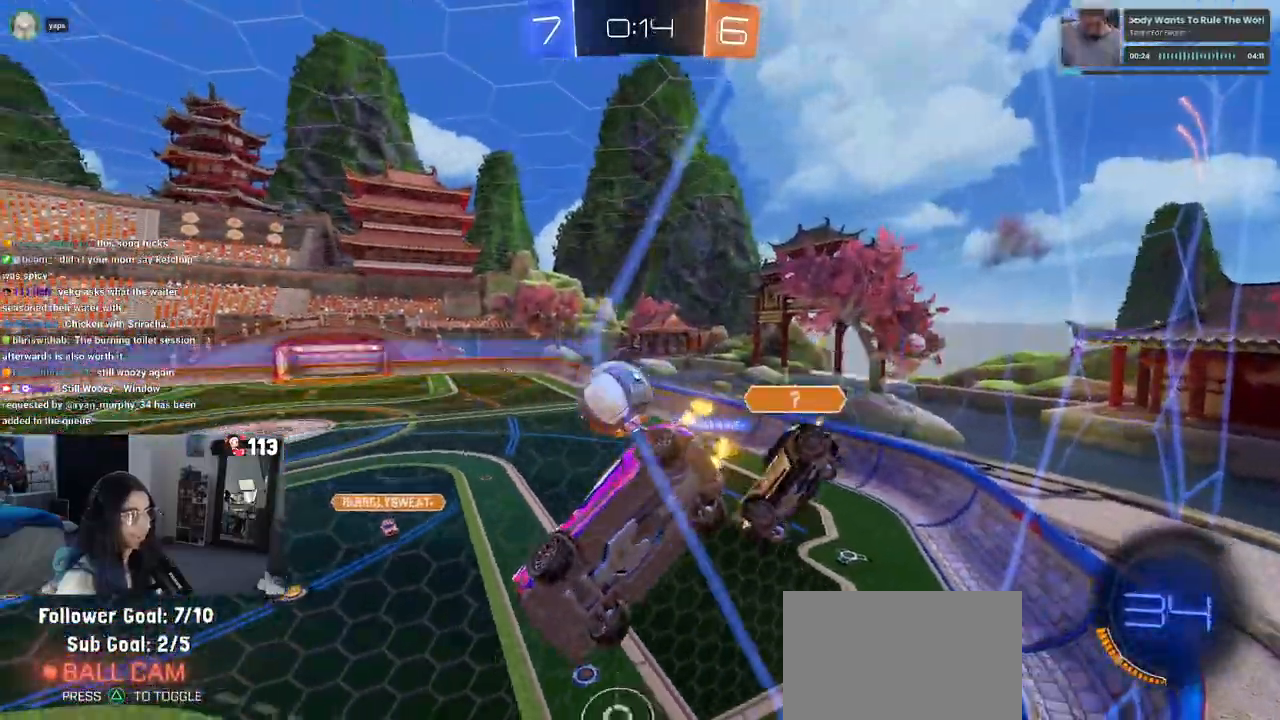
{"buttons": ["CROSS", "R1"], "left_stick": "up-left", "right_stick": "center", "events": [[50, "left_stick", "down-right"], [100, "CROSS", "down"], [100, "L2", "up"], [150, "left_stick", "down"], [333, "R1", "down"], [483, "left_stick", "up-left"]]}
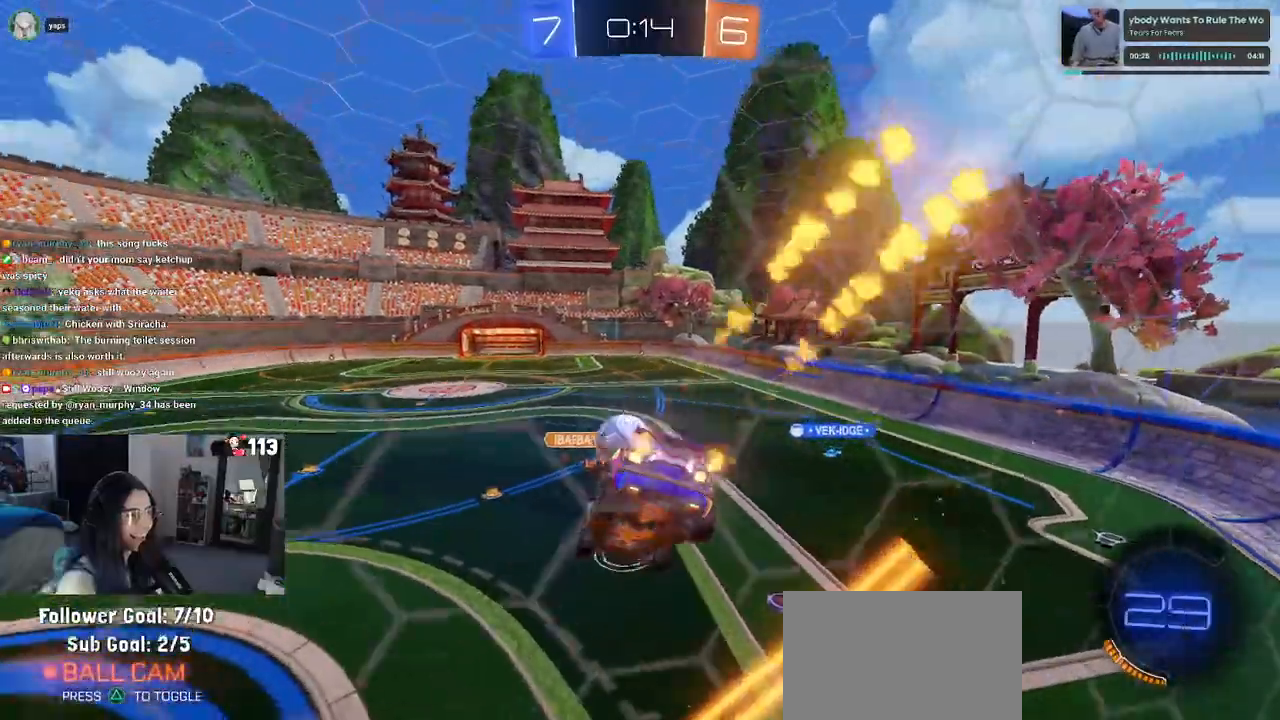
{"buttons": ["R1"], "left_stick": "down-left", "right_stick": "center", "events": [[367, "left_stick", "down-left"], [417, "CROSS", "up"]]}
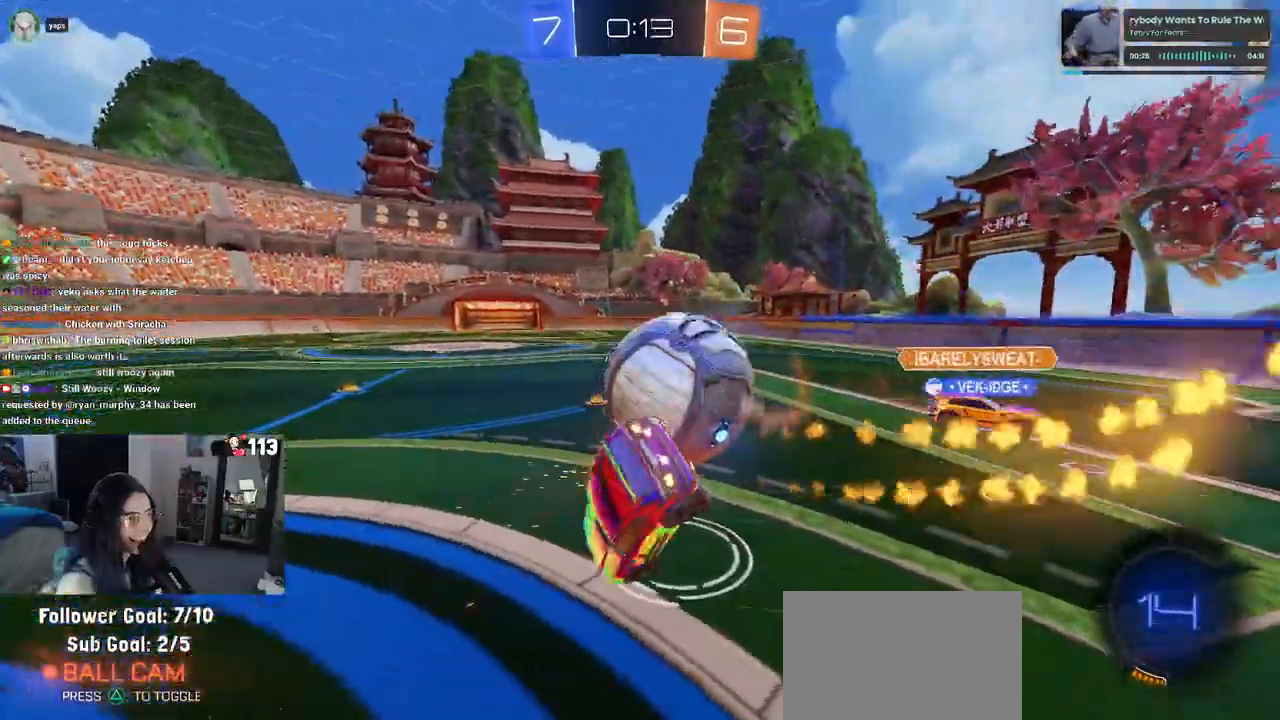
{"buttons": ["SQUARE"], "left_stick": "down-left", "right_stick": "center", "events": [[133, "R1", "up"], [267, "SQUARE", "down"]]}
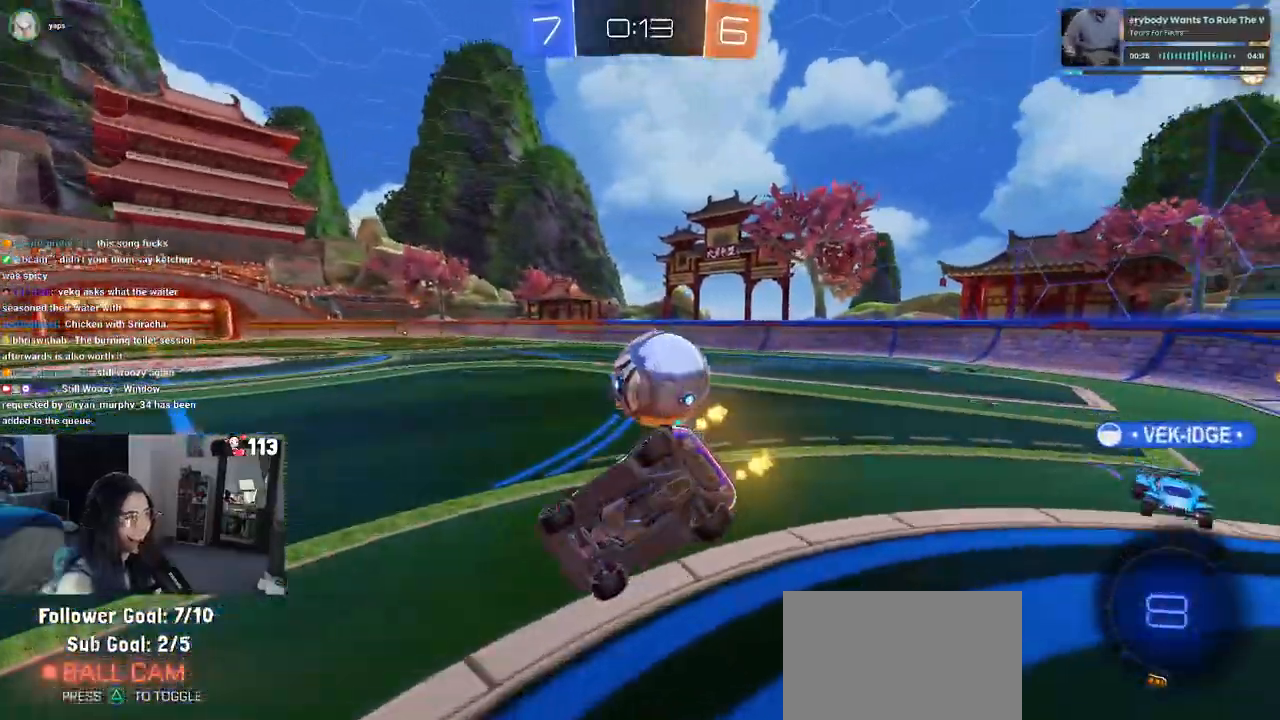
{"buttons": [], "left_stick": "right", "right_stick": "center", "events": [[83, "SQUARE", "up"], [267, "left_stick", "down-right"], [433, "left_stick", "right"]]}
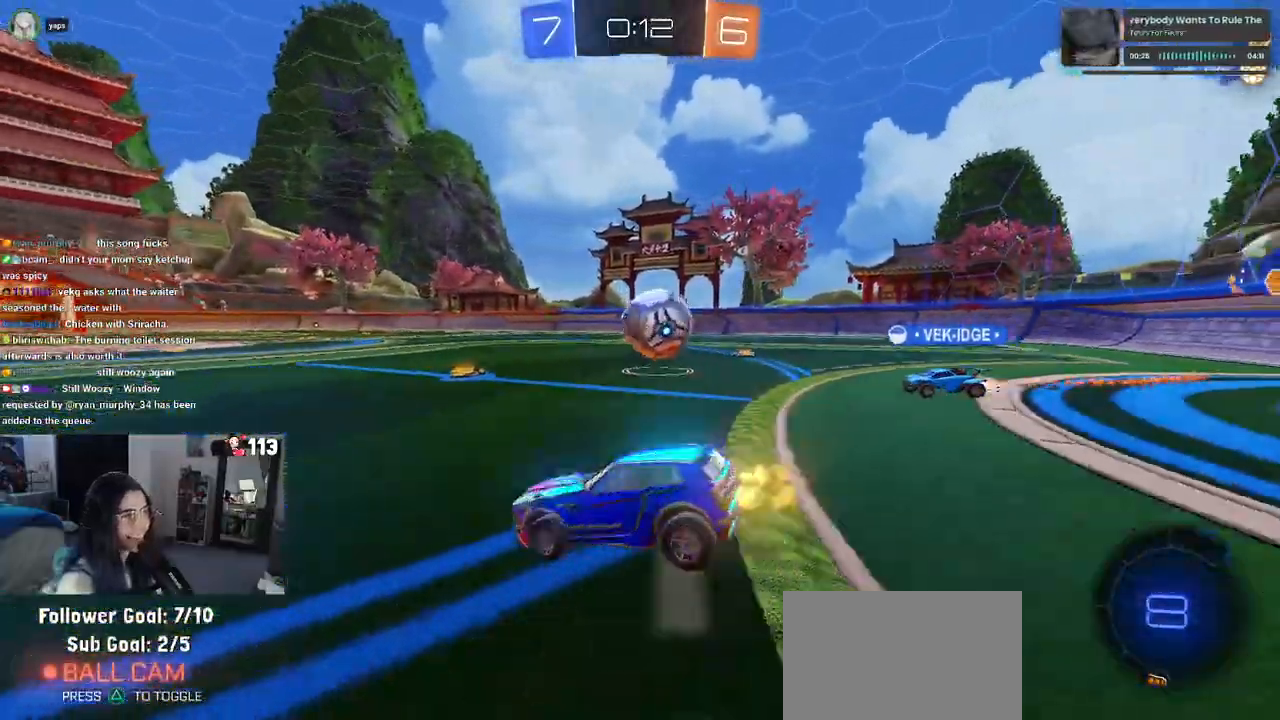
{"buttons": [], "left_stick": "center", "right_stick": "center", "events": [[400, "left_stick", "center"]]}
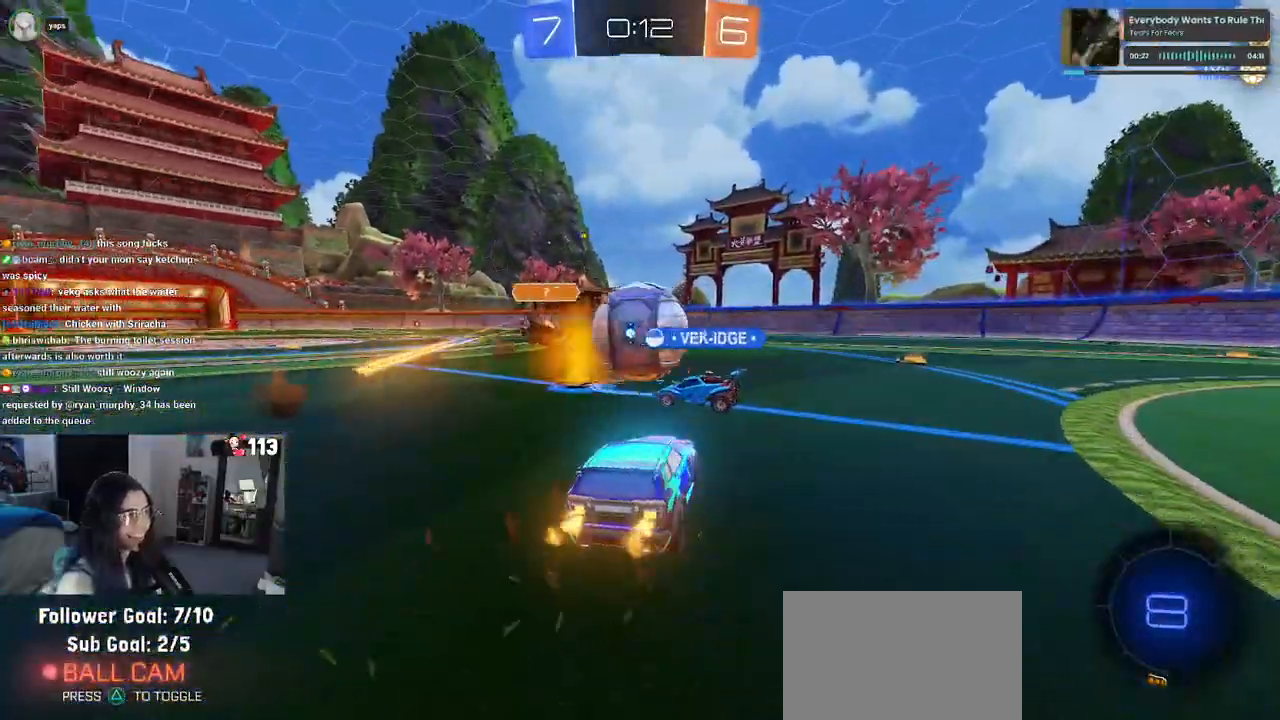
{"buttons": [], "left_stick": "right", "right_stick": "center", "events": [[117, "left_stick", "left"], [267, "left_stick", "right"]]}
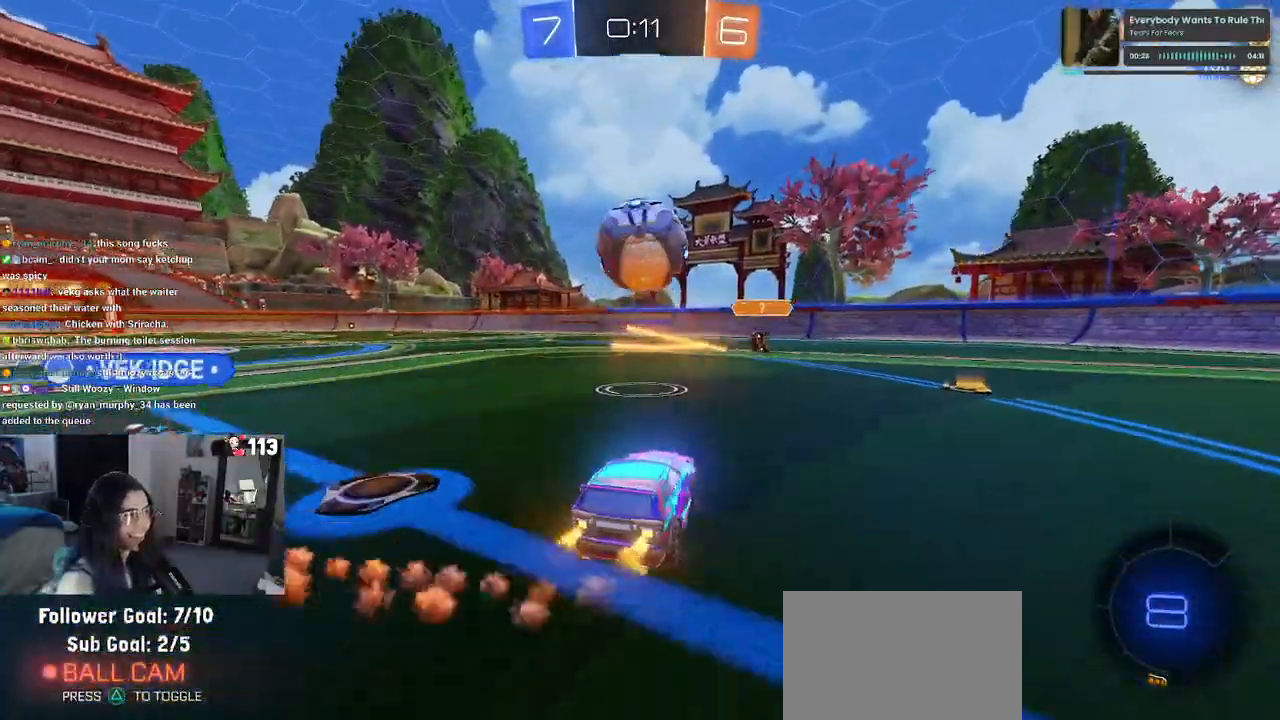
{"buttons": [], "left_stick": "center", "right_stick": "center", "events": [[67, "left_stick", "center"], [133, "left_stick", "left"], [233, "TRIANGLE", "down"], [233, "left_stick", "center"], [367, "TRIANGLE", "up"]]}
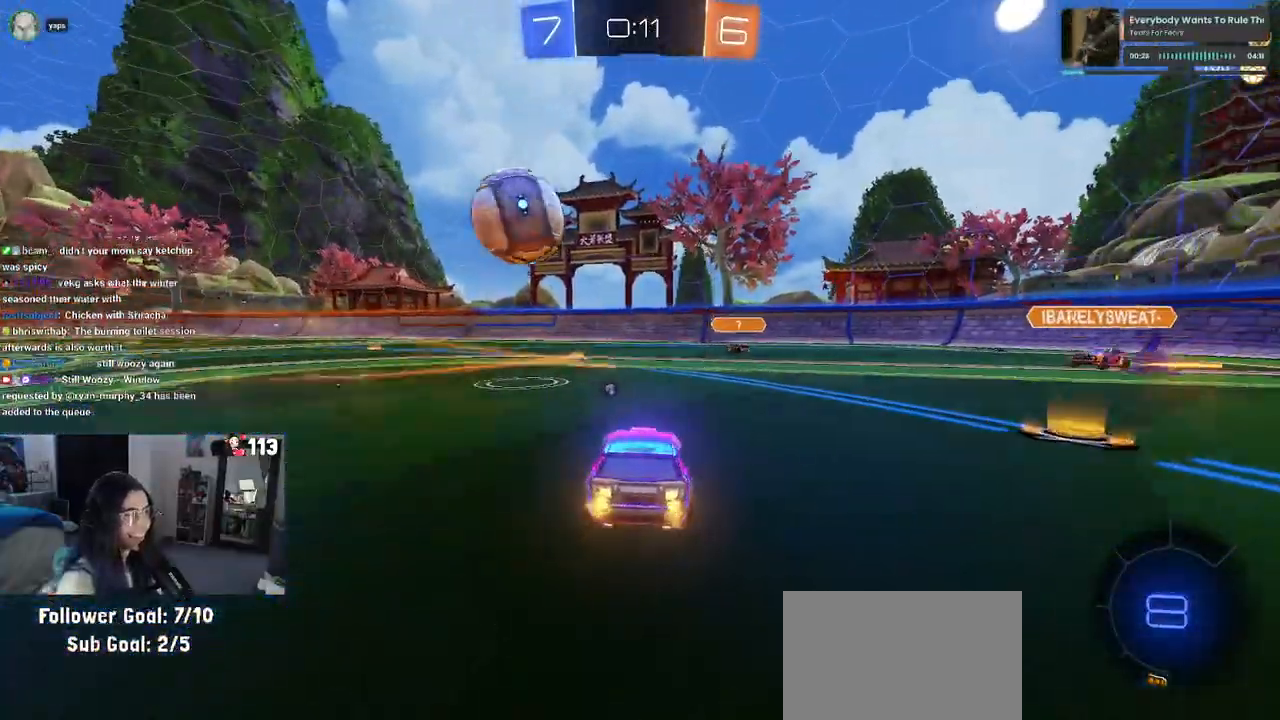
{"buttons": [], "left_stick": "center", "right_stick": "center", "events": []}
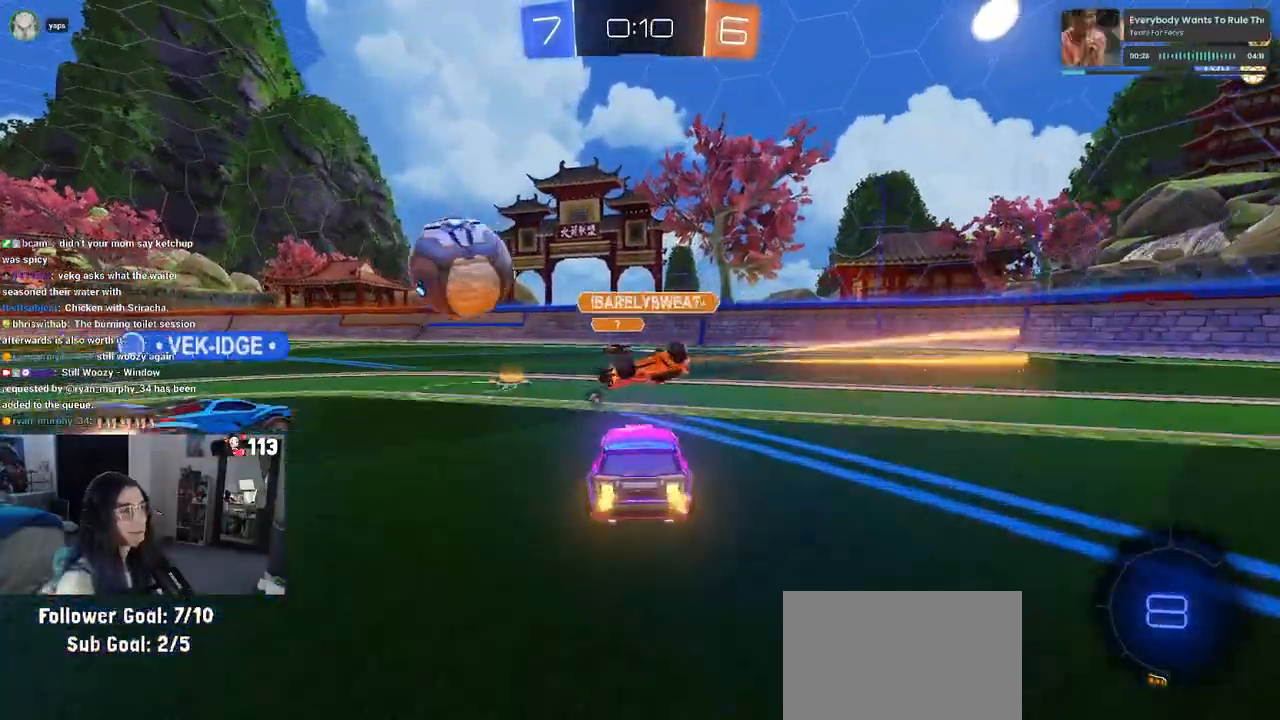
{"buttons": [], "left_stick": "right", "right_stick": "center", "events": [[17, "left_stick", "left"], [200, "left_stick", "right"]]}
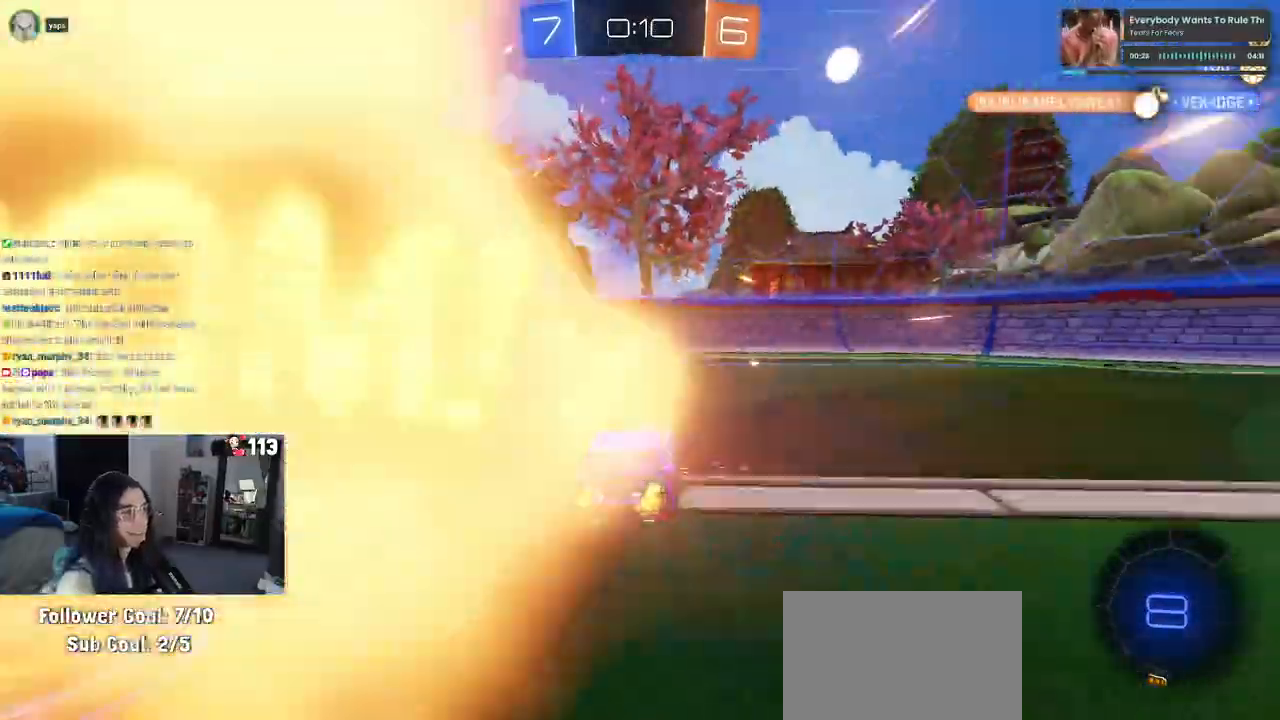
{"buttons": [], "left_stick": "right", "right_stick": "center", "events": [[350, "left_stick", "center"], [367, "TRIANGLE", "down"], [483, "left_stick", "right"], [500, "TRIANGLE", "up"]]}
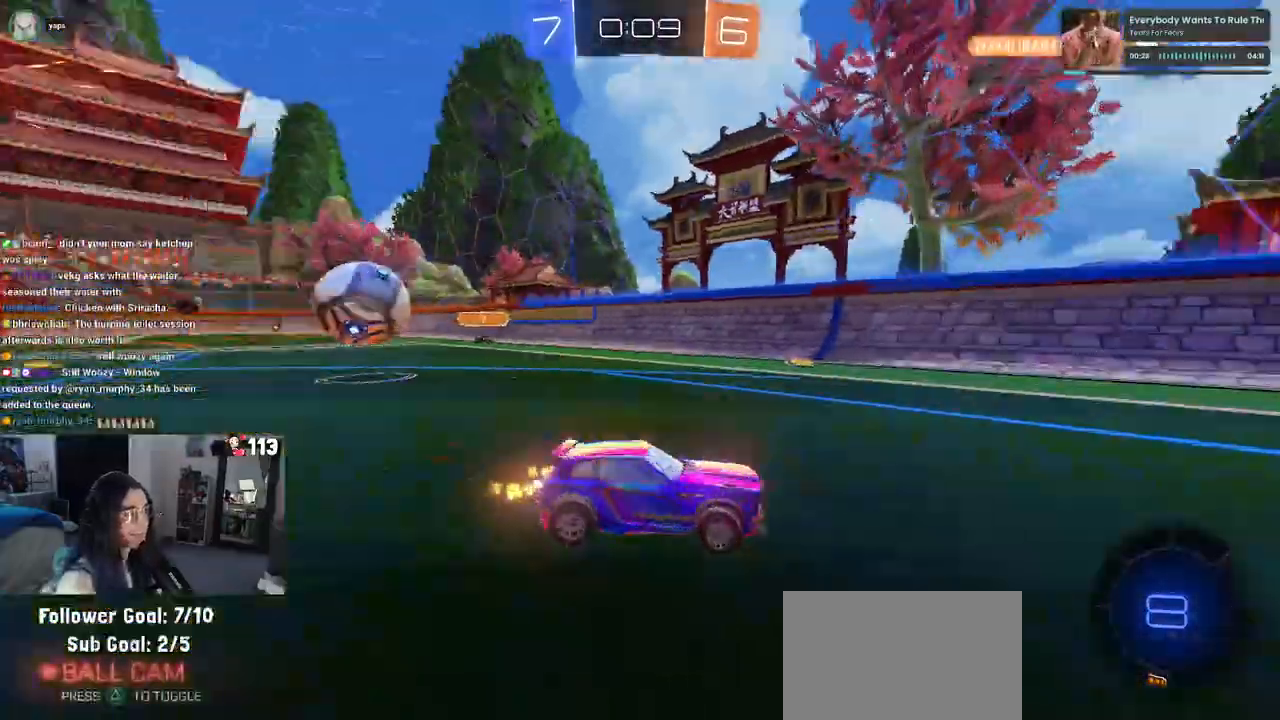
{"buttons": [], "left_stick": "center", "right_stick": "center", "events": [[67, "left_stick", "center"], [250, "left_stick", "right"], [417, "left_stick", "center"]]}
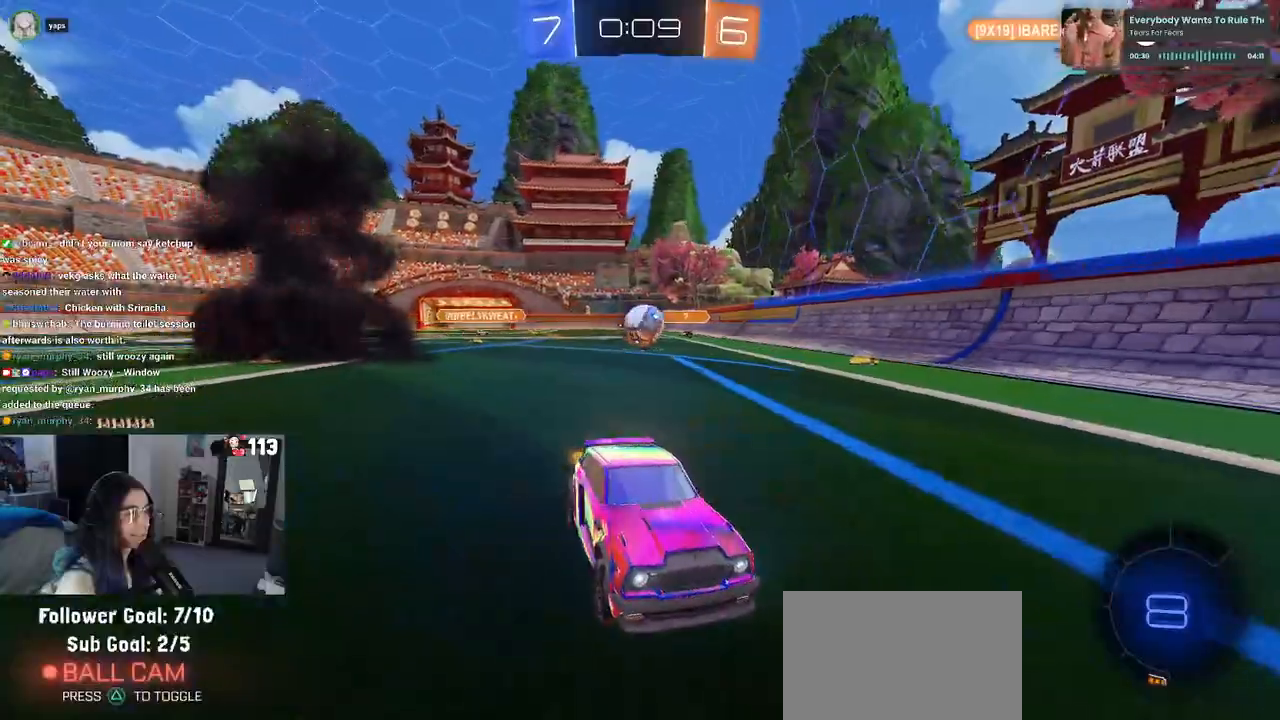
{"buttons": ["SQUARE"], "left_stick": "left", "right_stick": "center", "events": [[217, "left_stick", "right"], [267, "left_stick", "center"], [367, "left_stick", "left"], [433, "SQUARE", "down"]]}
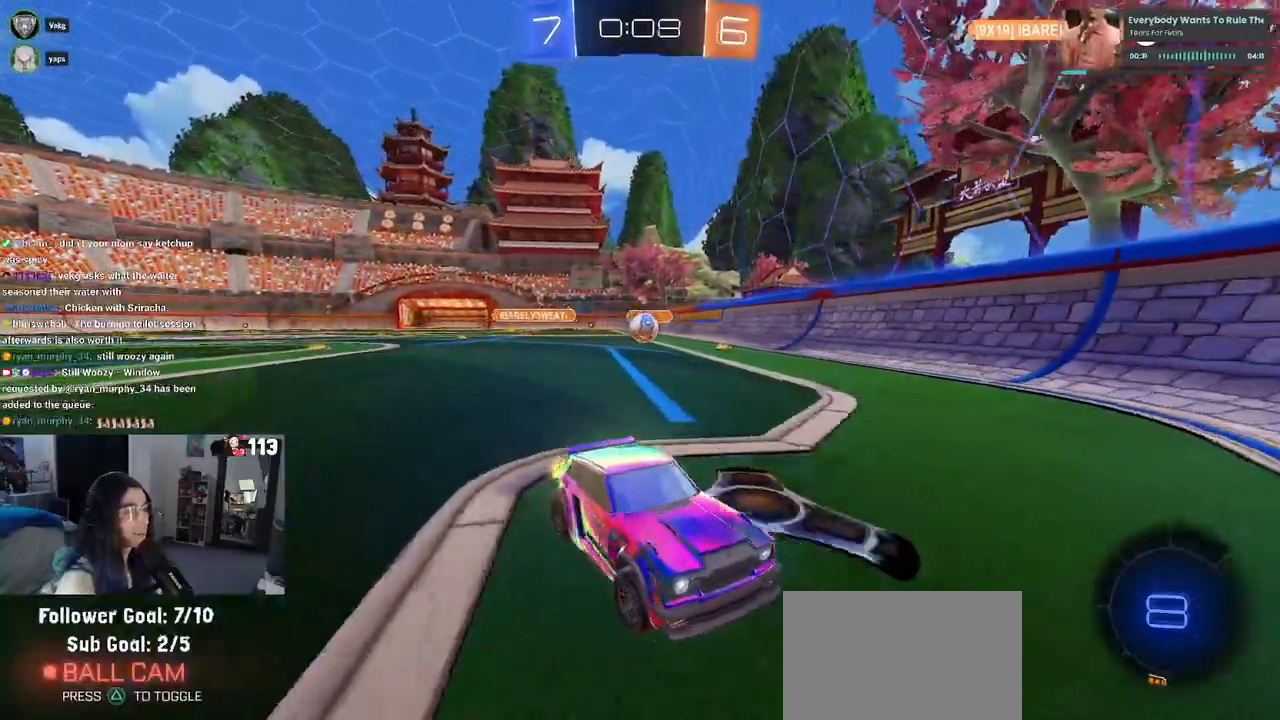
{"buttons": ["SQUARE"], "left_stick": "left", "right_stick": "center", "events": [[100, "SQUARE", "up"], [467, "SQUARE", "down"]]}
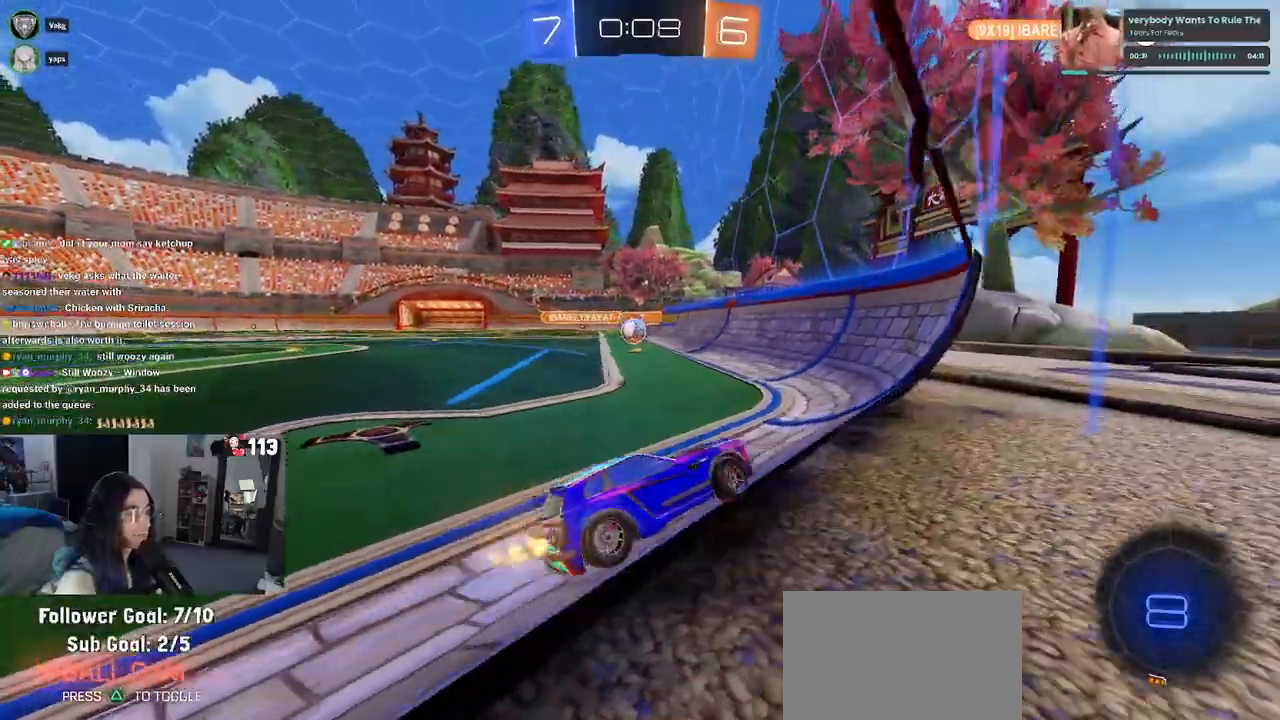
{"buttons": [], "left_stick": "left", "right_stick": "center", "events": [[50, "SQUARE", "up"], [217, "SQUARE", "down"], [333, "SQUARE", "up"]]}
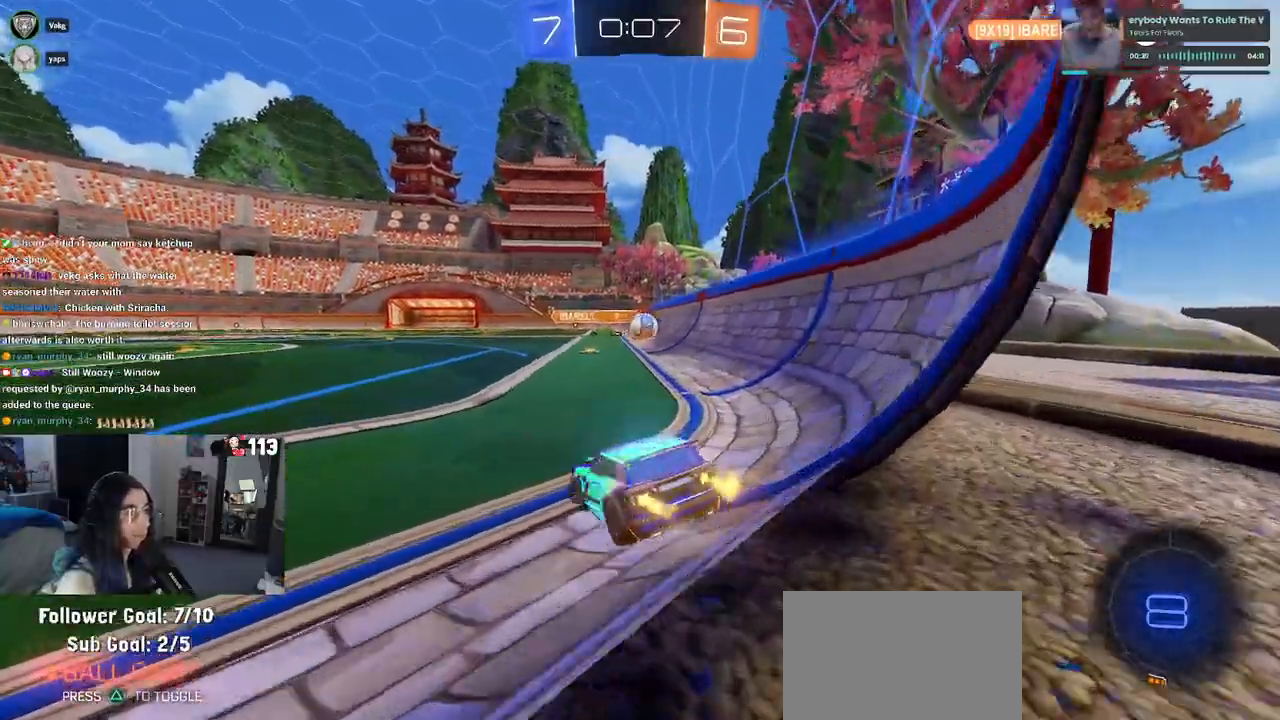
{"buttons": [], "left_stick": "left", "right_stick": "center", "events": []}
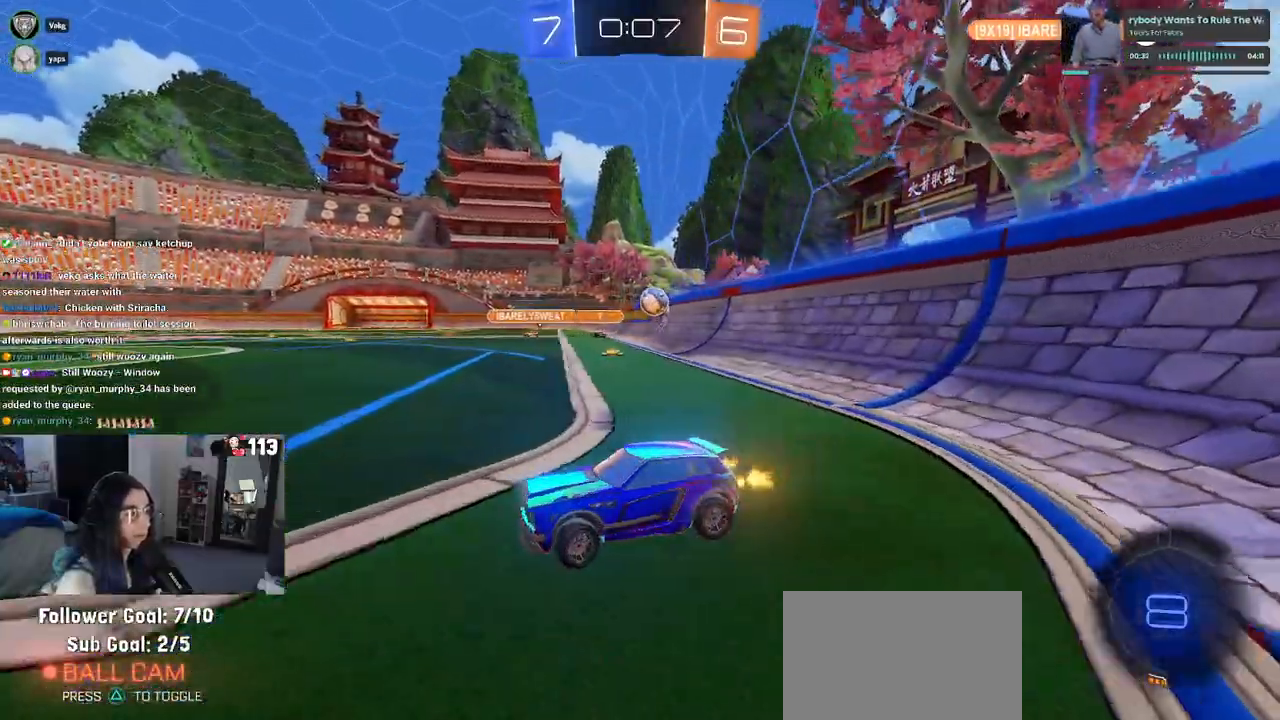
{"buttons": ["SQUARE"], "left_stick": "right", "right_stick": "center", "events": [[233, "left_stick", "right"], [300, "SQUARE", "down"]]}
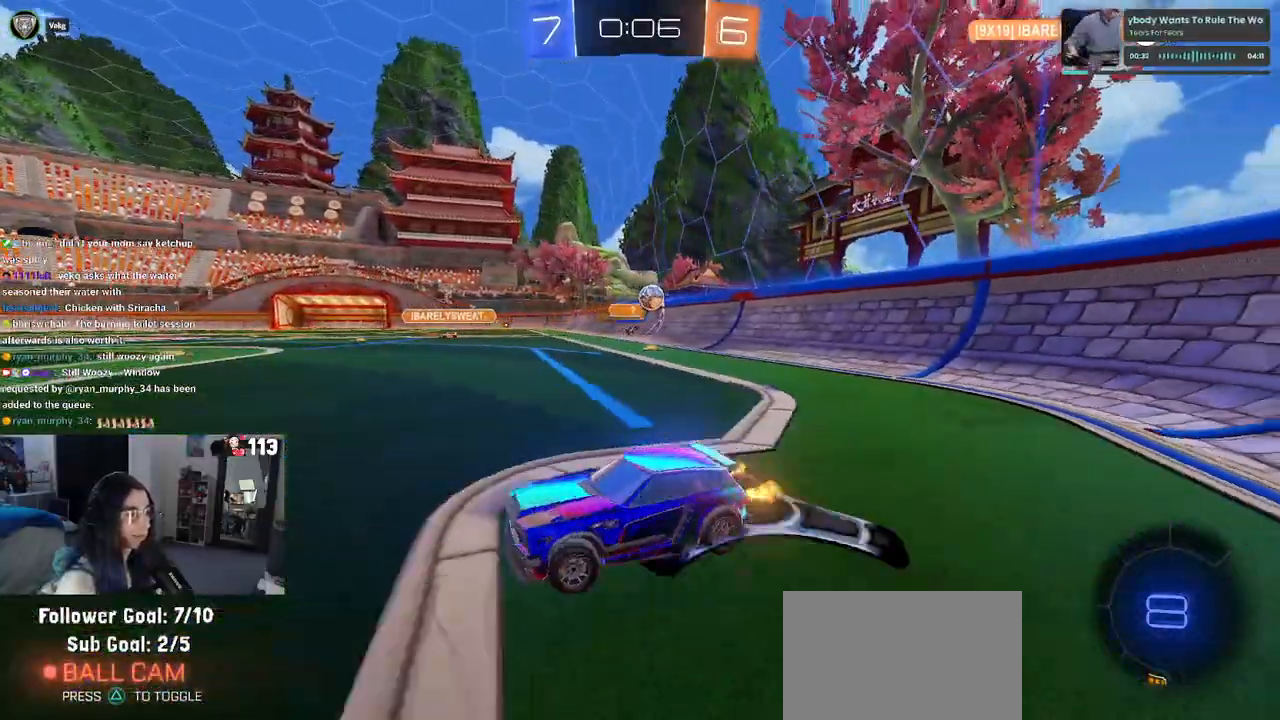
{"buttons": [], "left_stick": "right", "right_stick": "center", "events": [[17, "SQUARE", "up"]]}
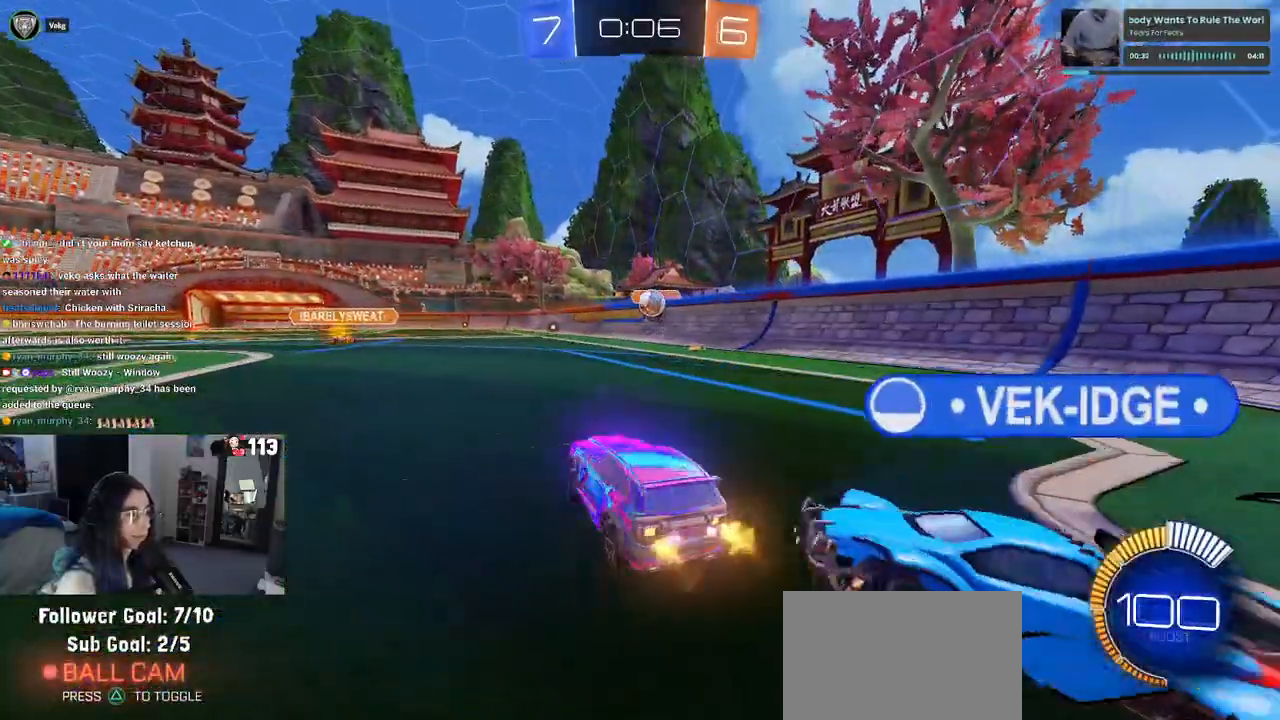
{"buttons": ["R1"], "left_stick": "center", "right_stick": "center", "events": [[250, "R1", "down"], [267, "left_stick", "left"], [367, "left_stick", "center"]]}
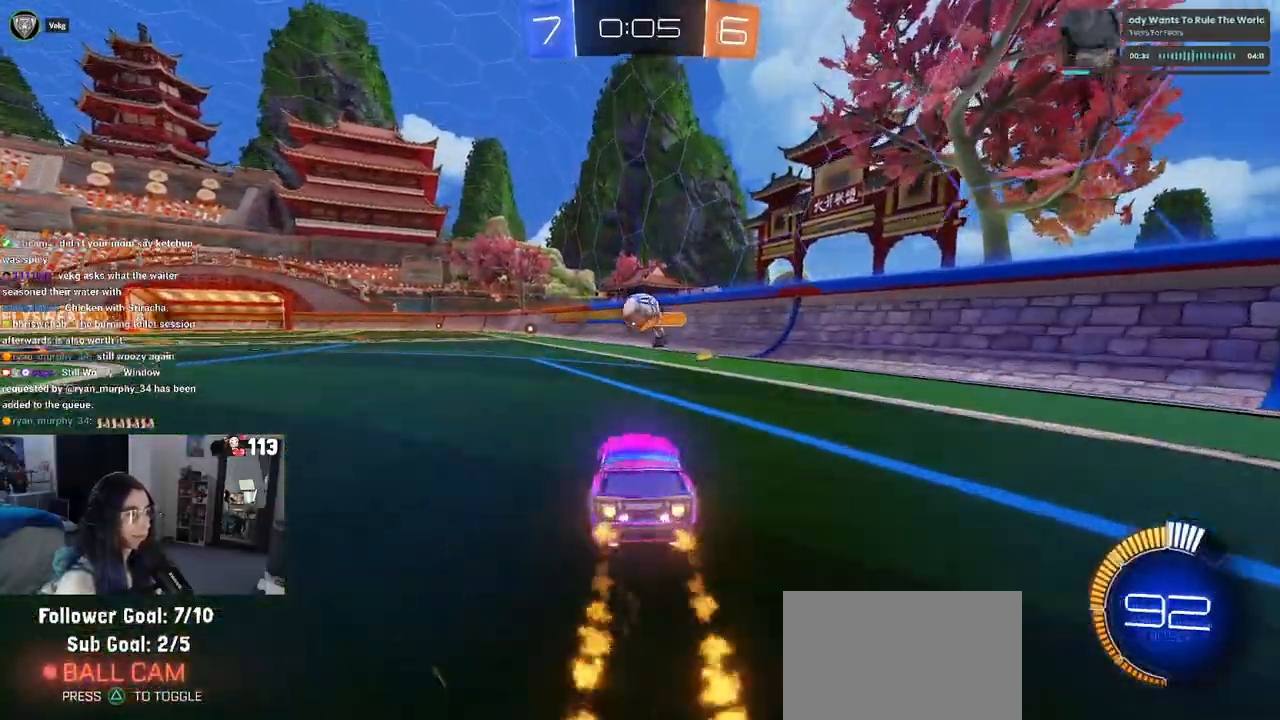
{"buttons": ["CROSS", "R1"], "left_stick": "left", "right_stick": "center", "events": [[167, "left_stick", "left"], [233, "CROSS", "down"], [267, "left_stick", "down-right"], [383, "left_stick", "center"], [433, "left_stick", "left"]]}
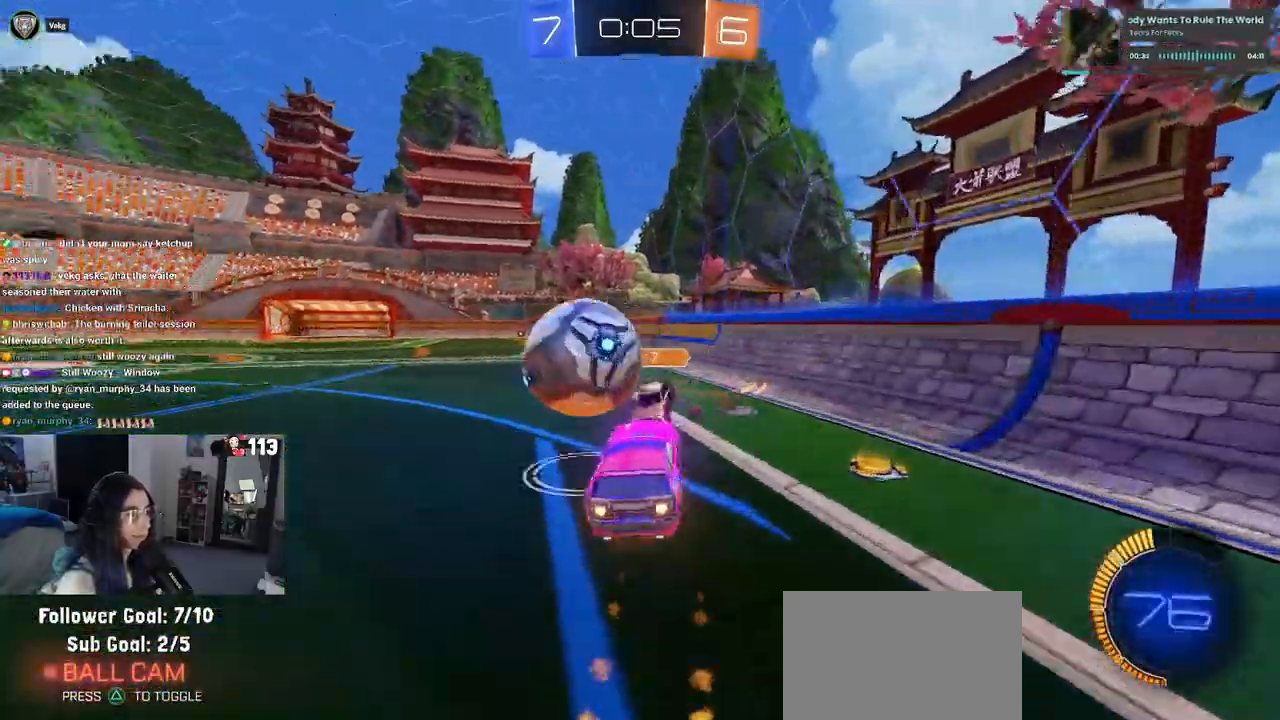
{"buttons": ["SQUARE"], "left_stick": "down-left", "right_stick": "center", "events": [[67, "SQUARE", "down"], [83, "left_stick", "down-left"], [133, "CROSS", "up"], [417, "R1", "up"]]}
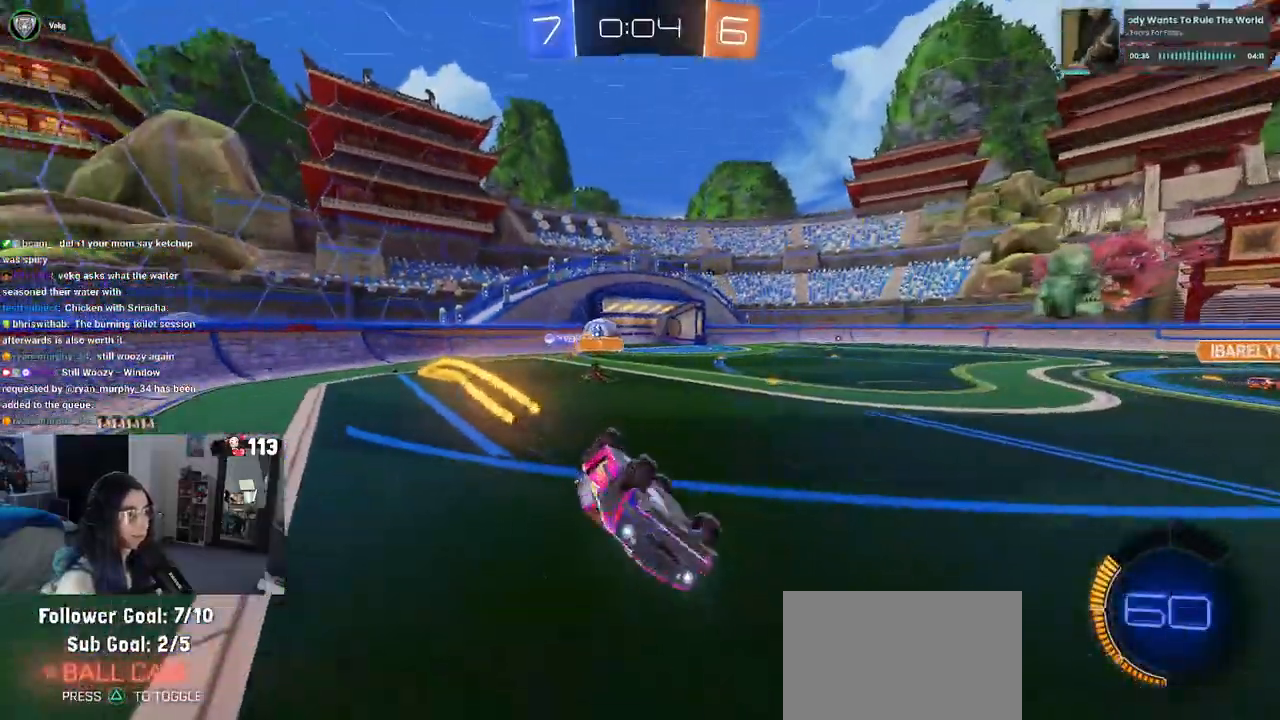
{"buttons": [], "left_stick": "center", "right_stick": "center", "events": [[217, "SQUARE", "up"], [217, "left_stick", "center"]]}
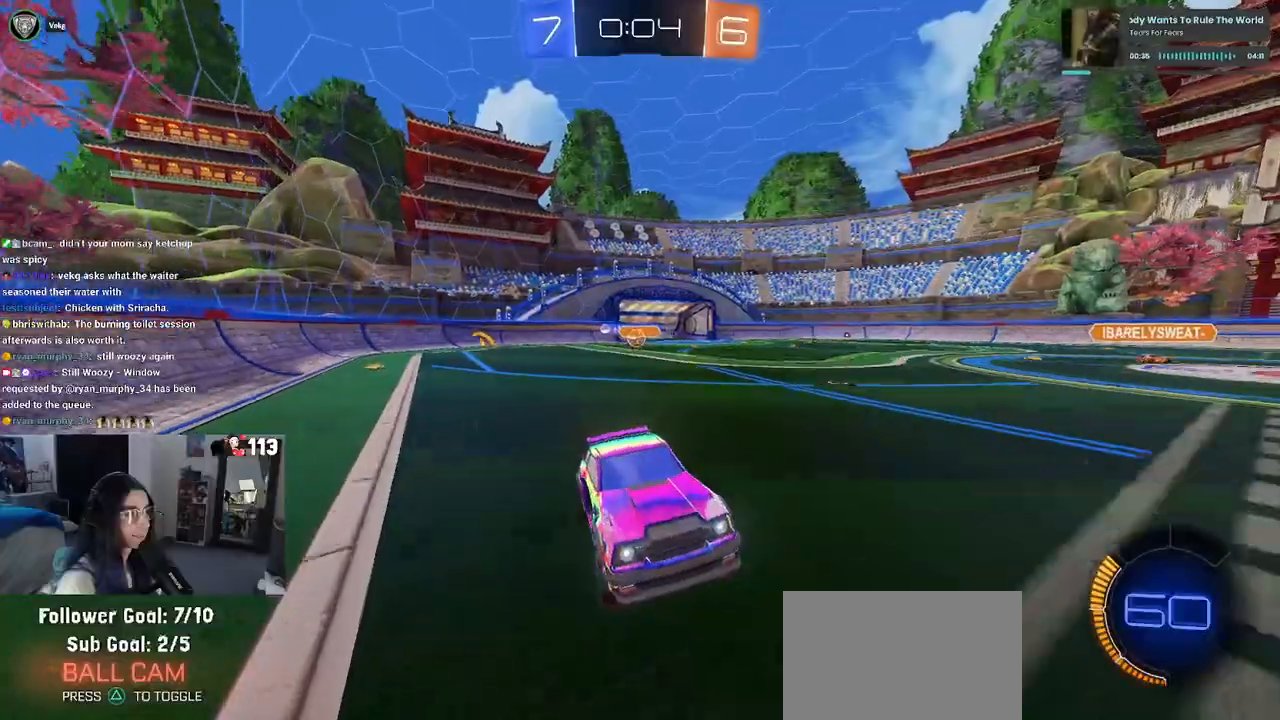
{"buttons": [], "left_stick": "left", "right_stick": "center", "events": [[33, "left_stick", "left"]]}
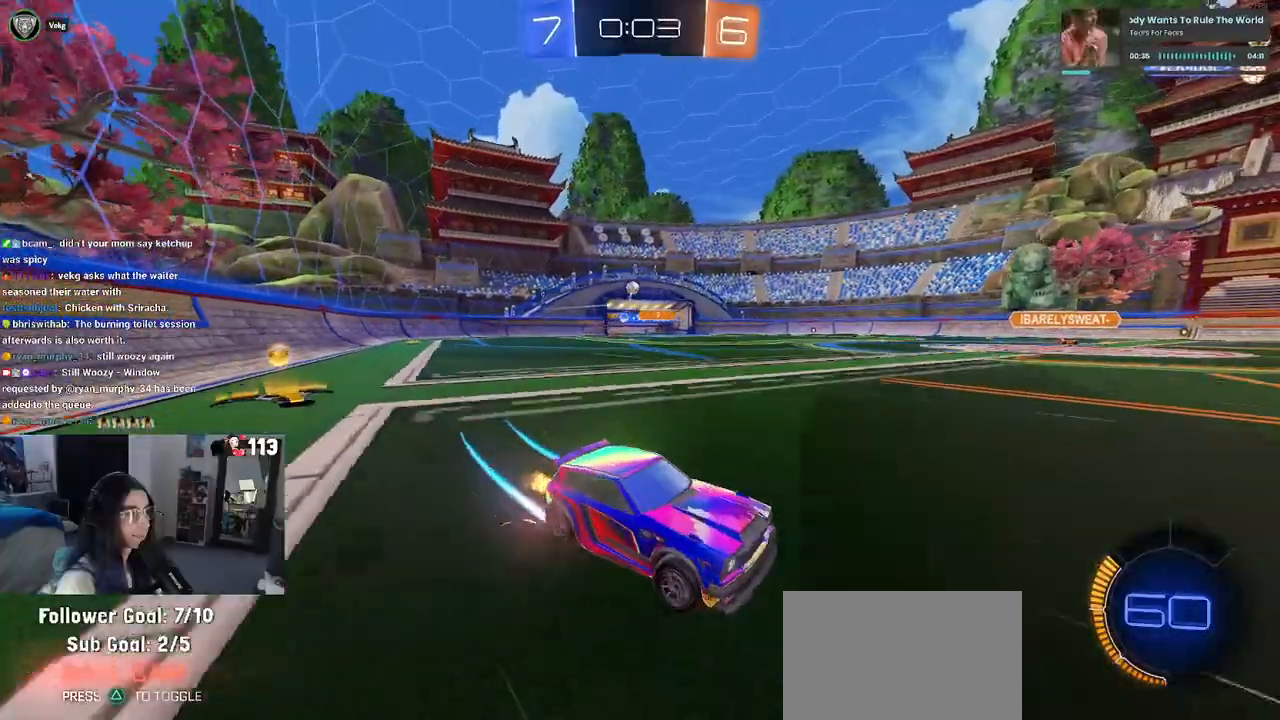
{"buttons": ["R1"], "left_stick": "left", "right_stick": "center", "events": [[167, "SQUARE", "down"], [233, "SQUARE", "up"], [383, "R1", "down"]]}
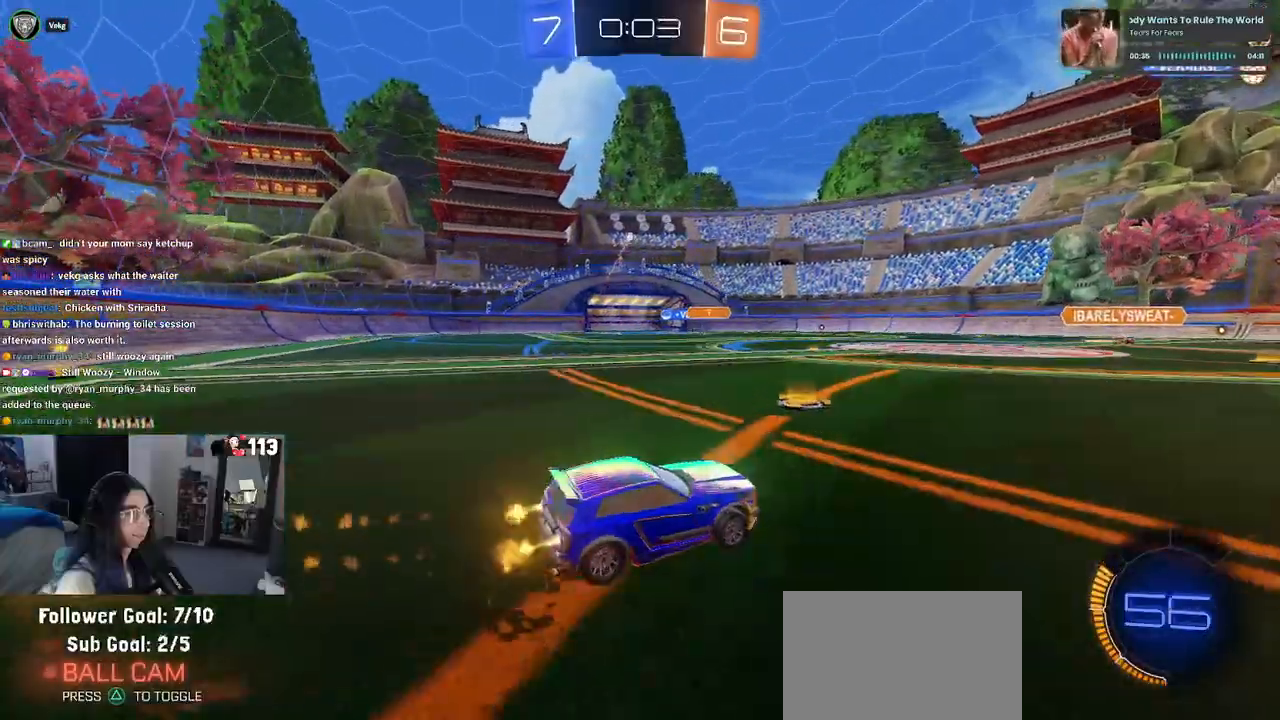
{"buttons": ["R1"], "left_stick": "center", "right_stick": "center", "events": [[450, "left_stick", "center"]]}
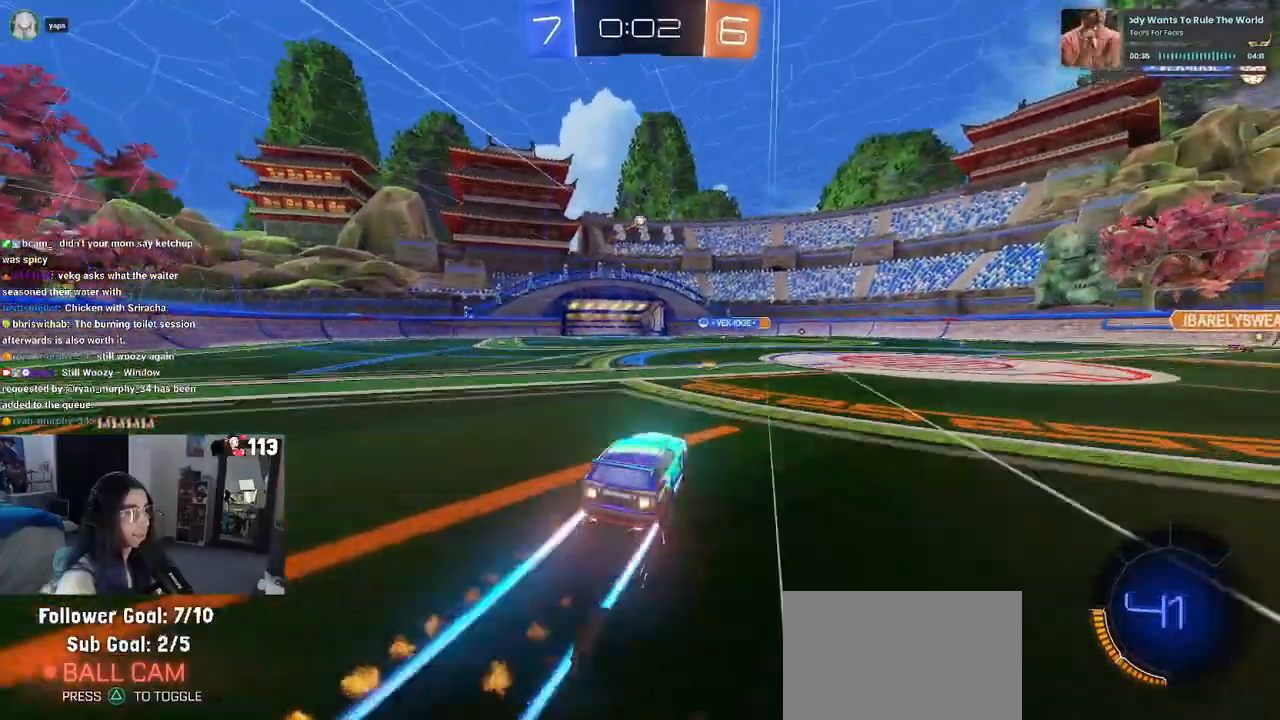
{"buttons": [], "left_stick": "left", "right_stick": "center", "events": [[100, "R1", "up"], [500, "left_stick", "left"]]}
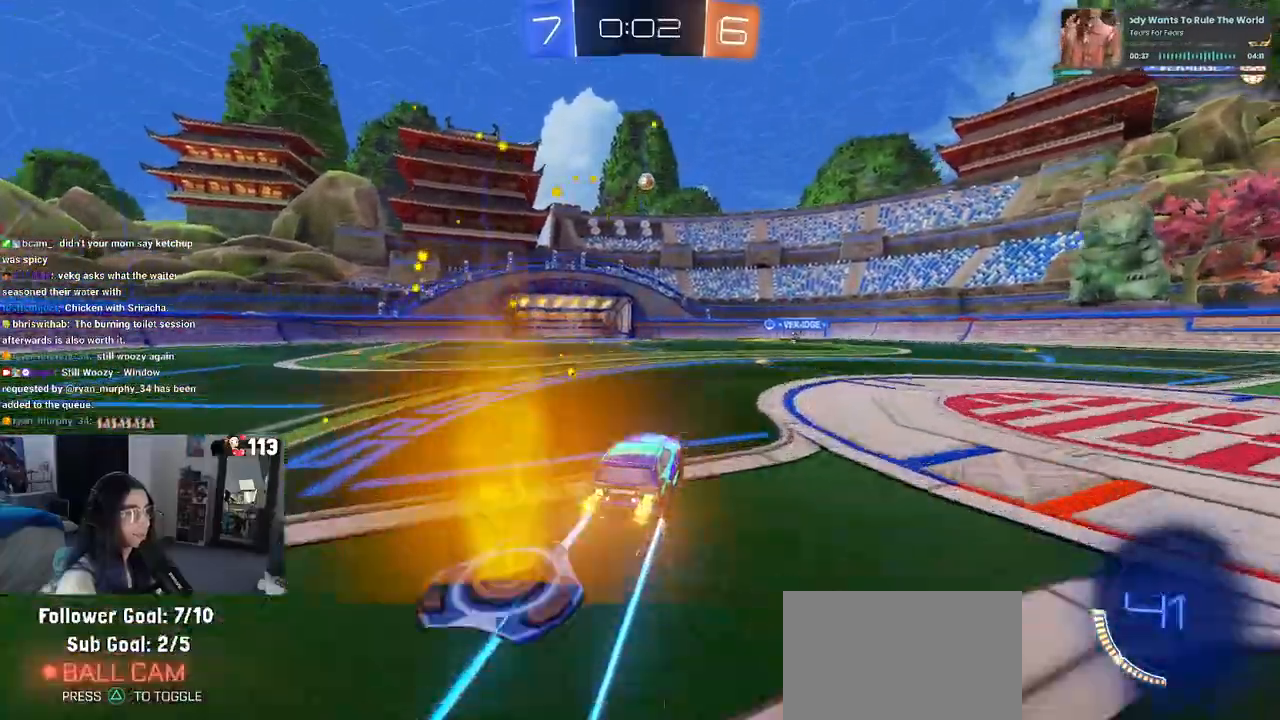
{"buttons": [], "left_stick": "center", "right_stick": "center", "events": [[217, "left_stick", "center"]]}